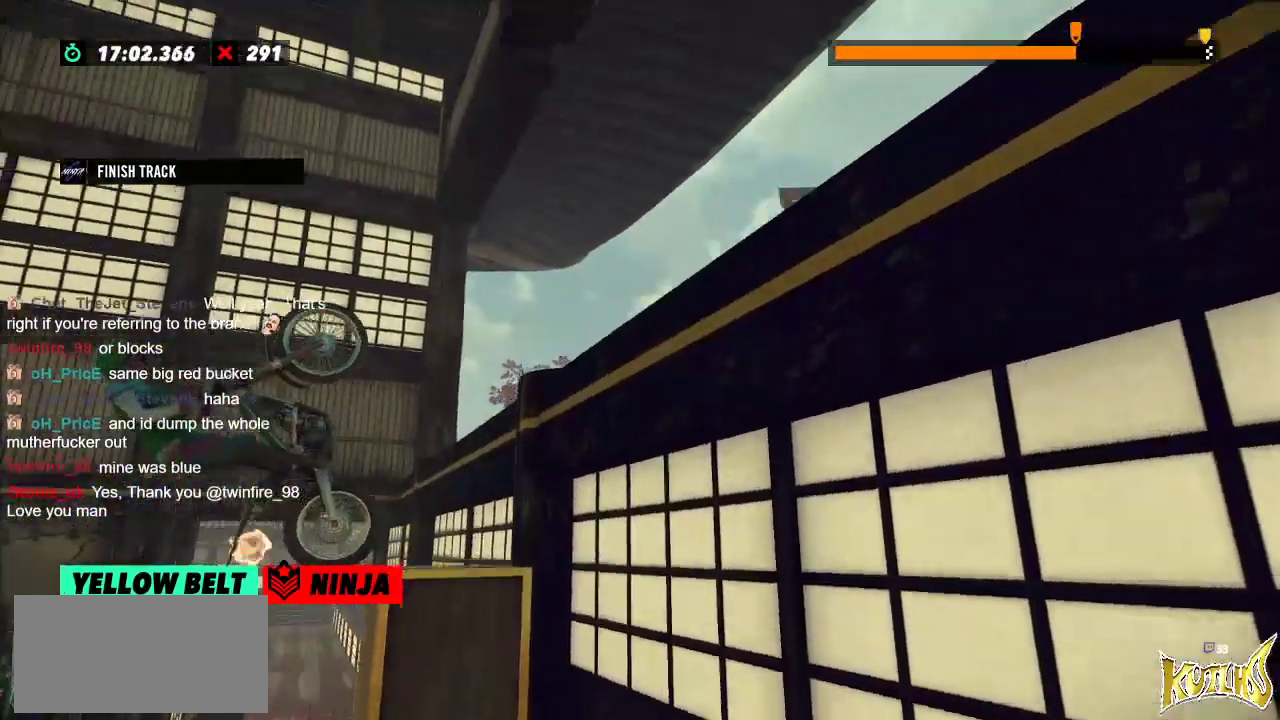
Gameplay with a controller (Xbox layout); each line is a JSON object with the inputs held at the frame after it. "events" lists button and stick changes between this image and that frame as [ms after this image, input, new state], when the widget could be followed in between. Not read: A B DPAD_DOWN DPAD_LEFT DPAD_RIGHT DPAD_UP L1 L3 R1 R3 SELECT START X Y right_stick.
{"buttons": ["R2"], "left_stick": "left", "events": [[50, "R2", "up"], [67, "left_stick", "center"], [167, "L2", "down"], [300, "L2", "up"], [451, "left_stick", "left"], [484, "R2", "down"]]}
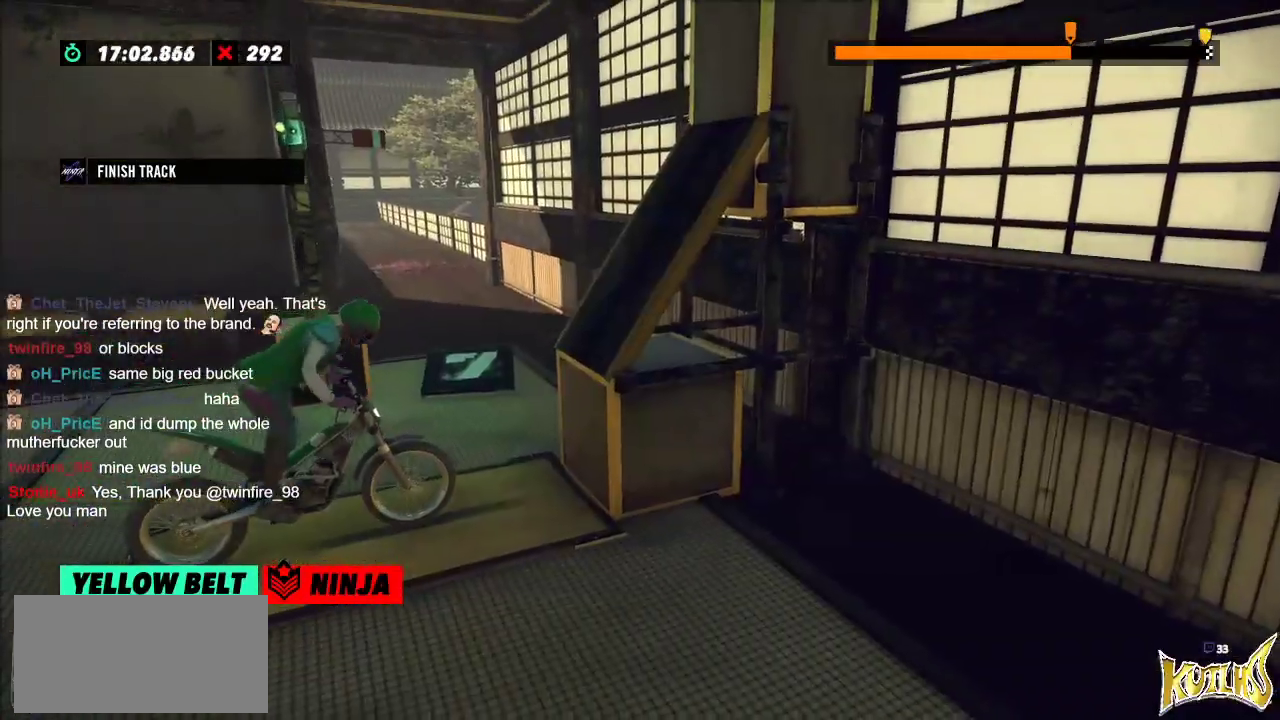
{"buttons": ["R2"], "left_stick": "left", "events": [[317, "left_stick", "right"], [467, "left_stick", "left"]]}
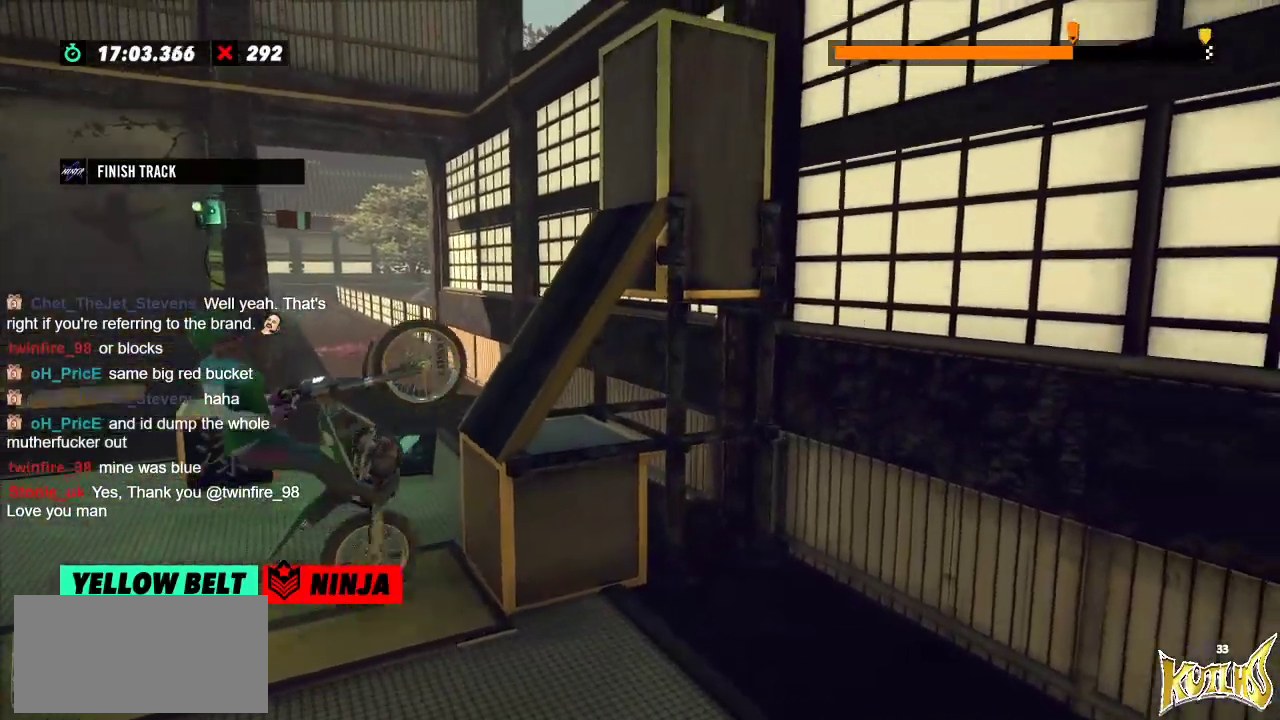
{"buttons": ["R2"], "left_stick": "right", "events": [[284, "left_stick", "right"]]}
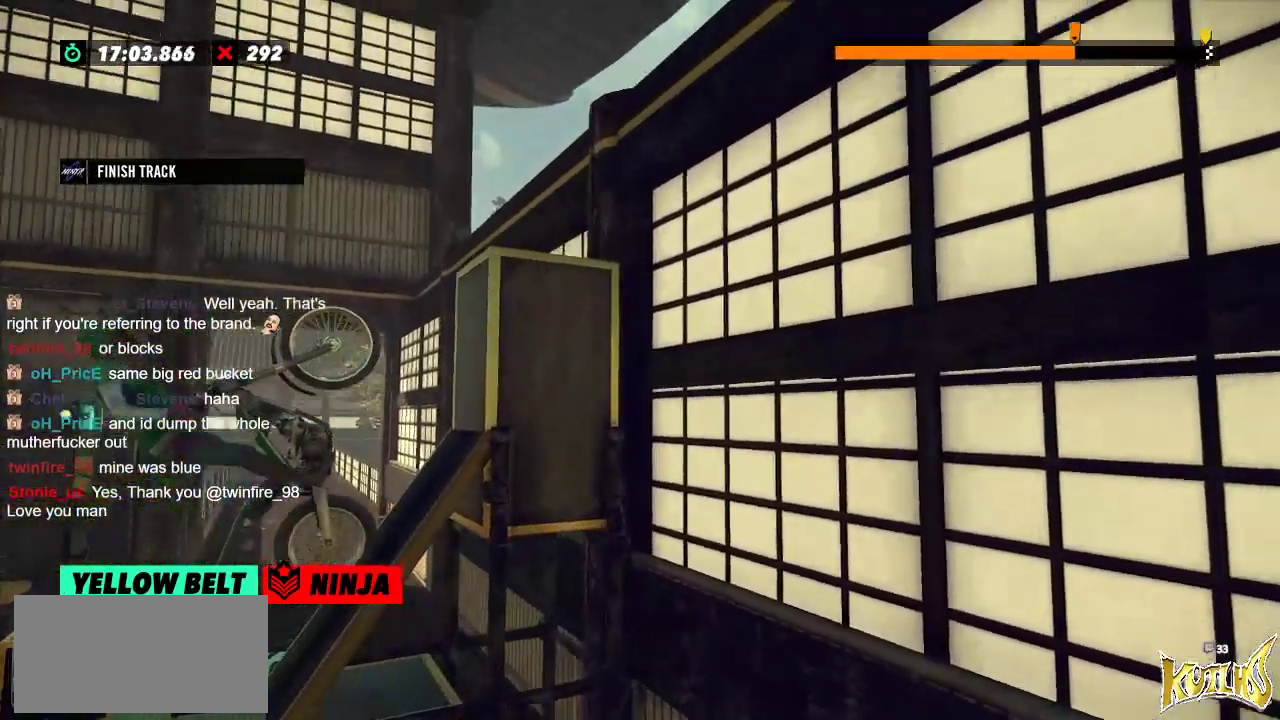
{"buttons": ["L2"], "left_stick": "center", "events": [[367, "left_stick", "center"], [383, "R2", "up"], [467, "L2", "down"]]}
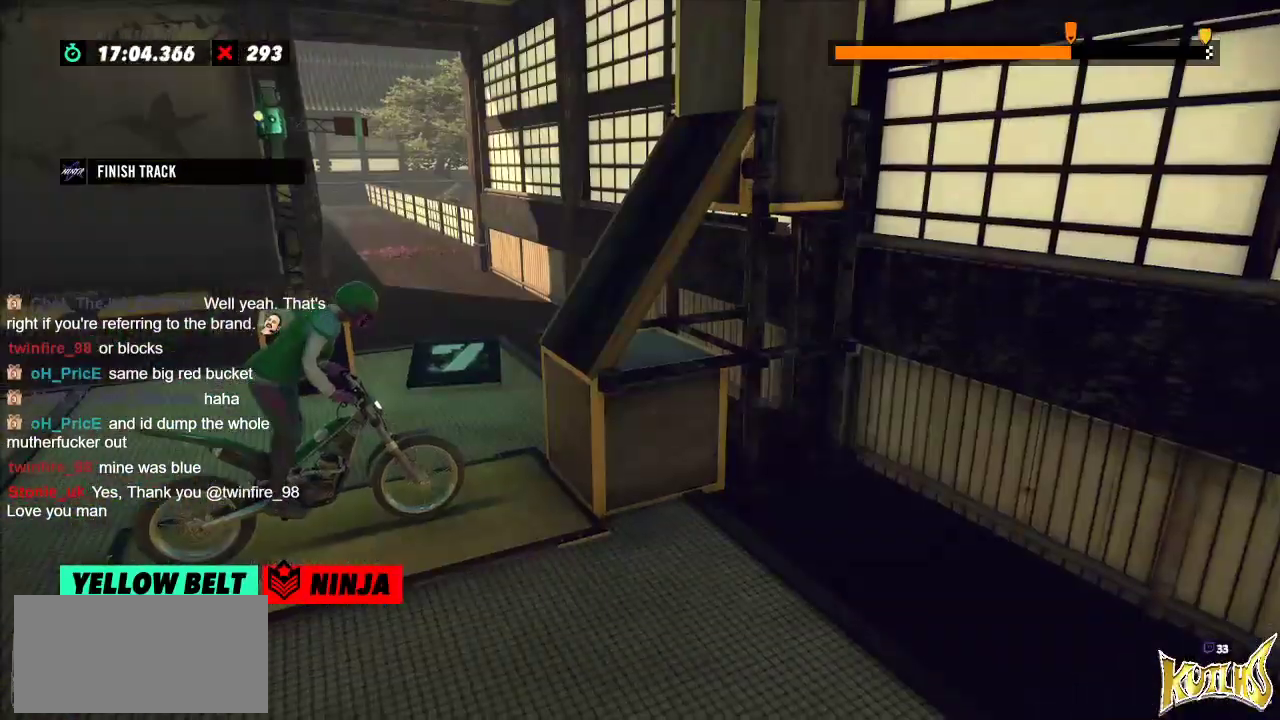
{"buttons": ["R2"], "left_stick": "left", "events": [[100, "L2", "up"], [184, "left_stick", "left"], [284, "R2", "down"]]}
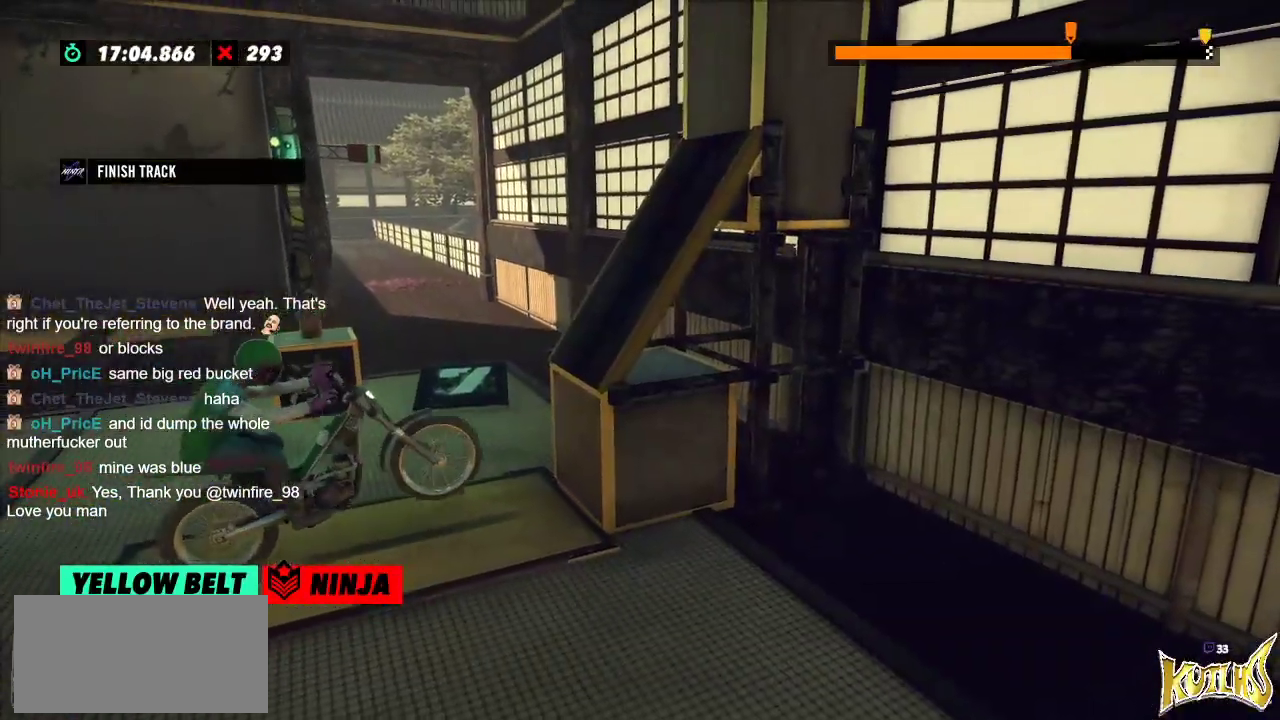
{"buttons": ["R2"], "left_stick": "center", "events": [[50, "left_stick", "right"], [217, "left_stick", "left"], [383, "left_stick", "center"]]}
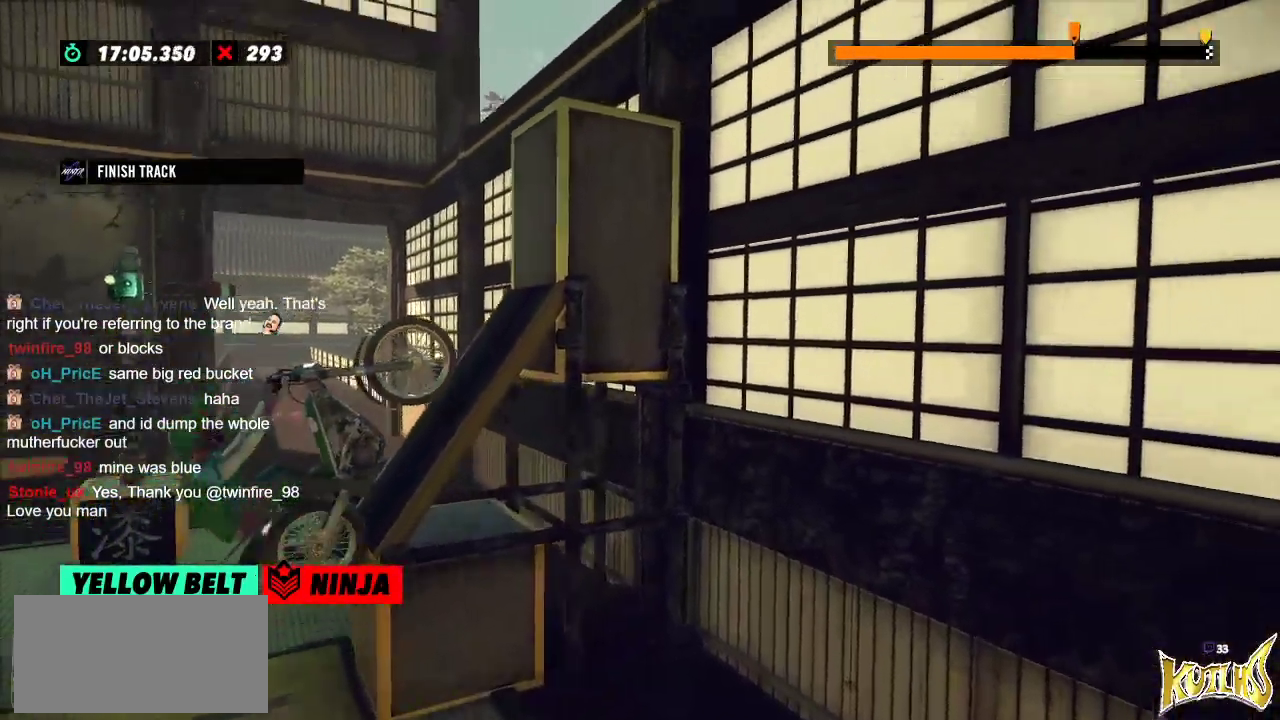
{"buttons": ["R2"], "left_stick": "right", "events": [[301, "left_stick", "right"]]}
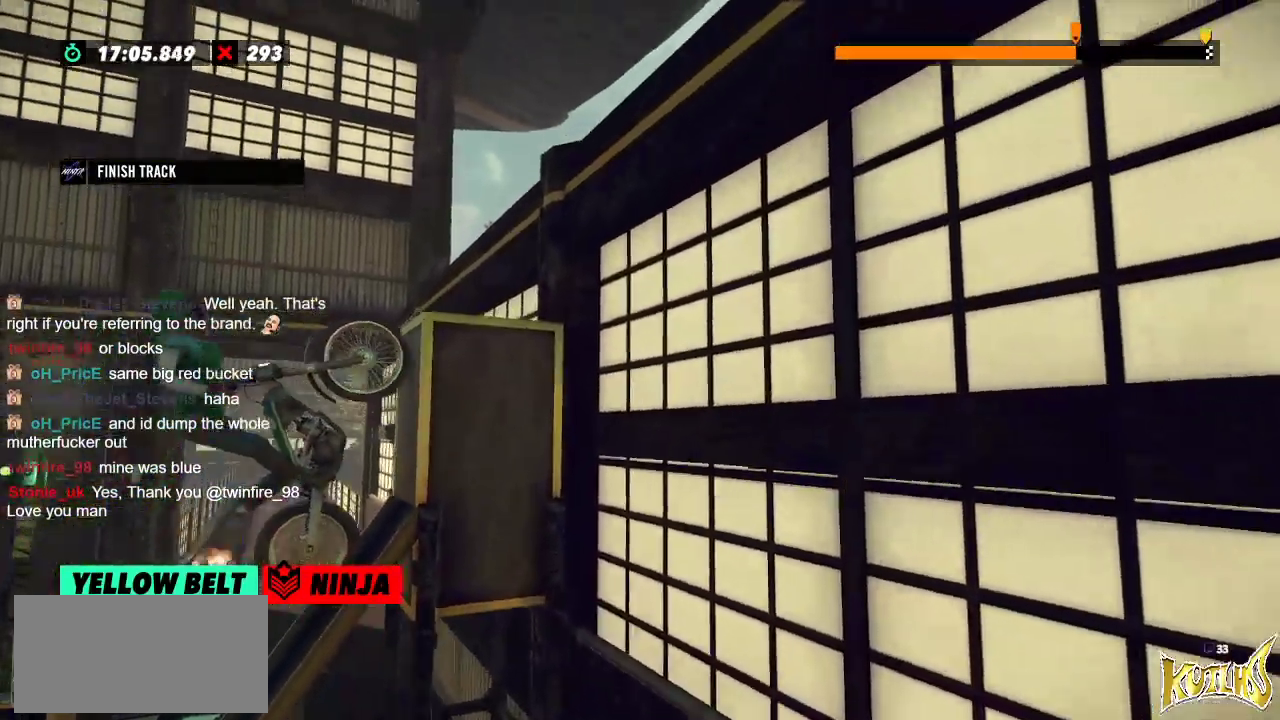
{"buttons": ["R2"], "left_stick": "right", "events": []}
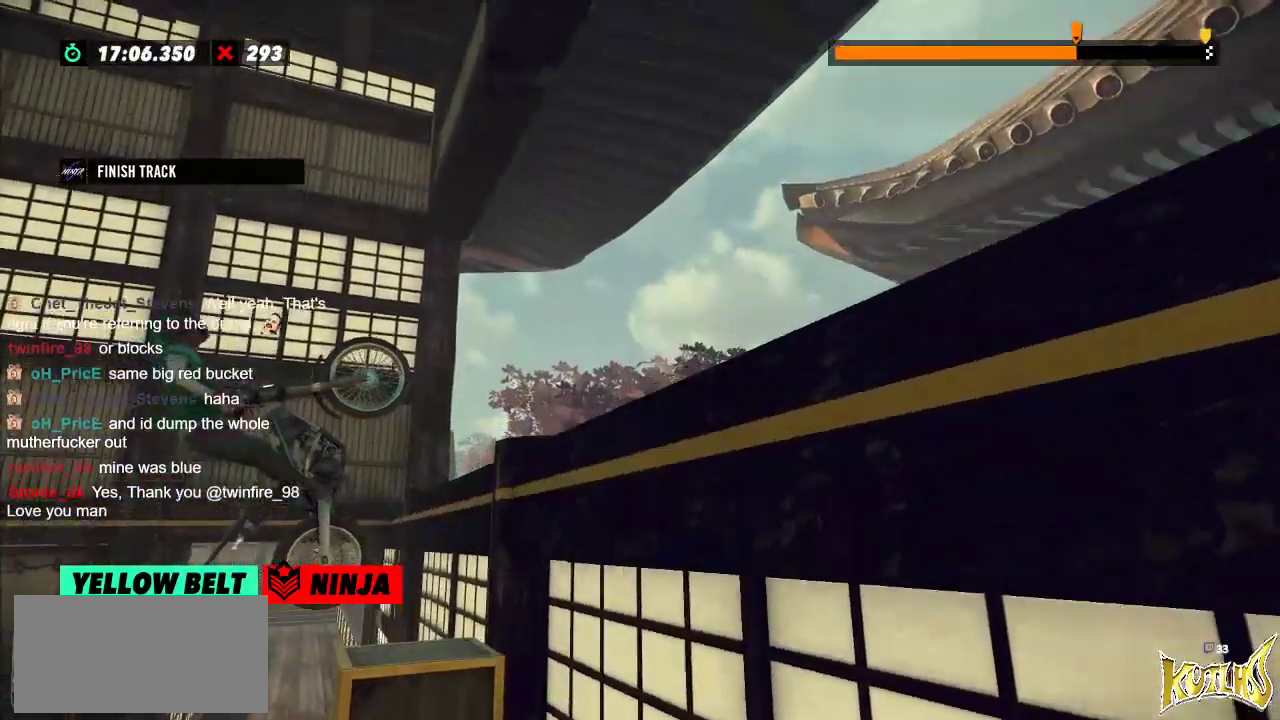
{"buttons": [], "left_stick": "center", "events": [[167, "R2", "up"], [167, "left_stick", "center"], [184, "L2", "down"], [351, "L2", "up"]]}
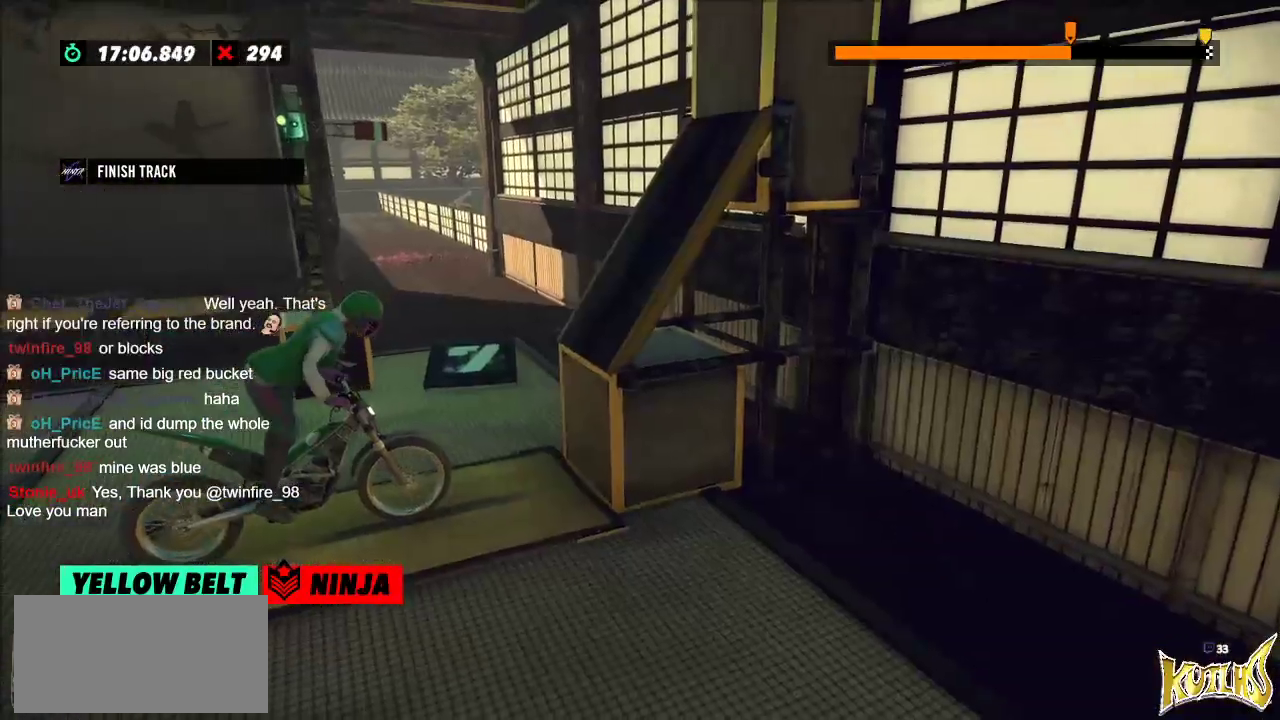
{"buttons": ["R2"], "left_stick": "center", "events": [[50, "R2", "down"], [50, "left_stick", "left"], [350, "left_stick", "right"], [500, "left_stick", "center"]]}
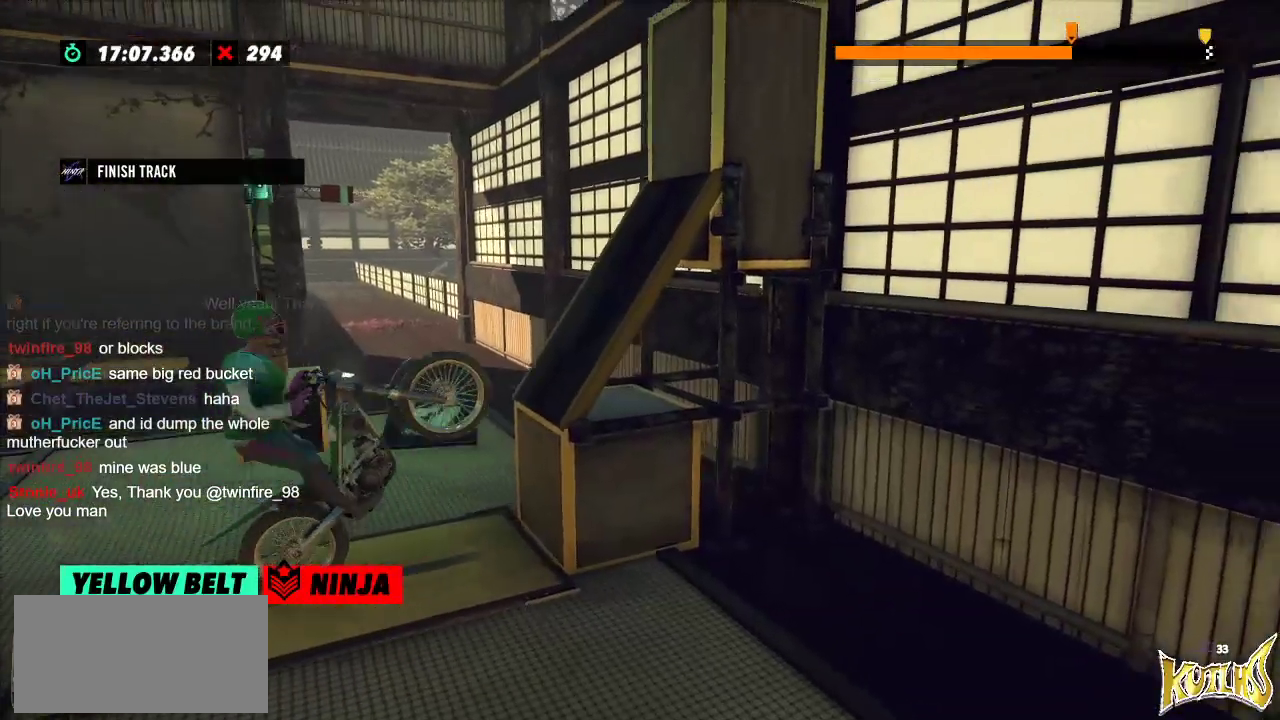
{"buttons": ["R2"], "left_stick": "right", "events": [[34, "left_stick", "left"], [468, "left_stick", "right"]]}
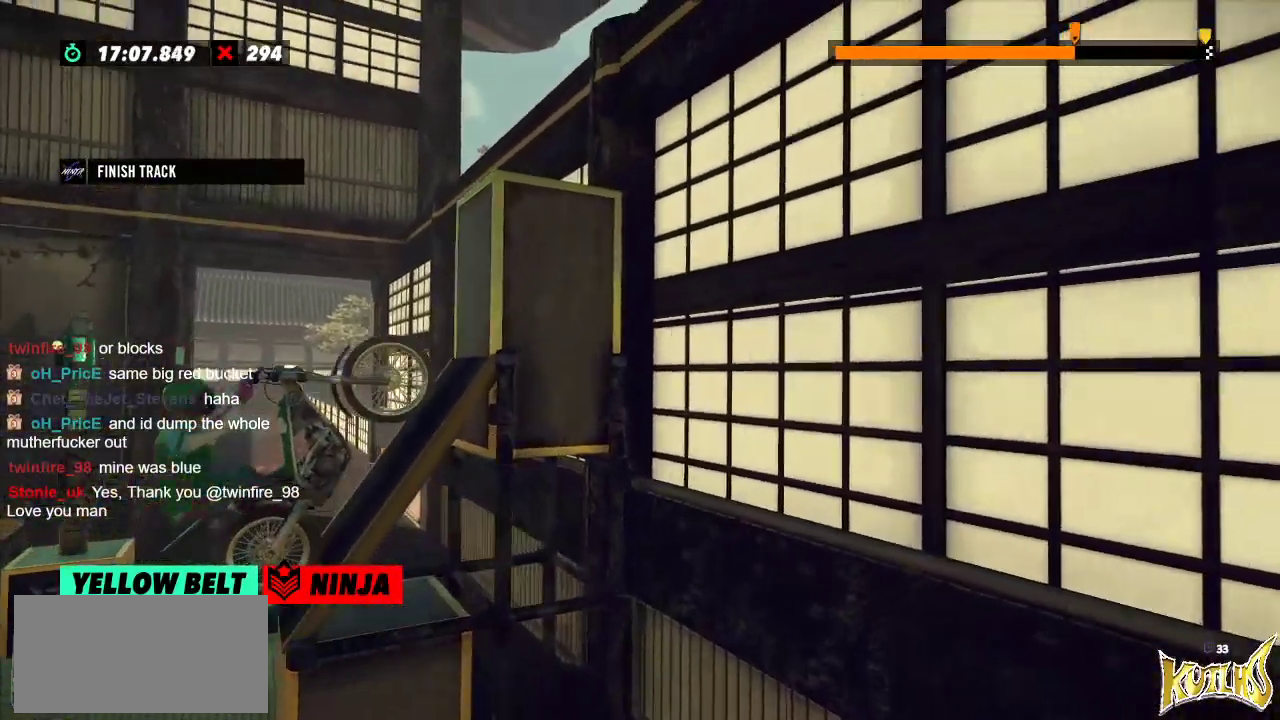
{"buttons": ["R2"], "left_stick": "right", "events": []}
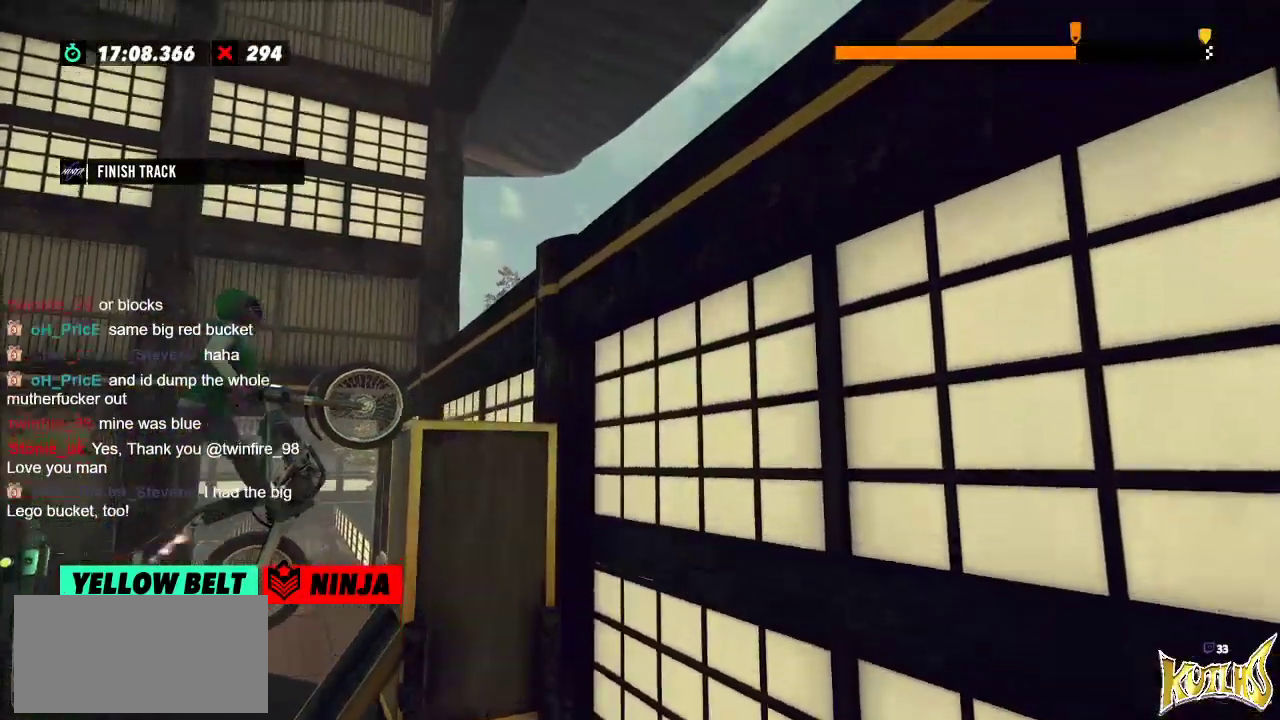
{"buttons": ["R2"], "left_stick": "left", "events": [[101, "L2", "down"], [101, "R2", "up"], [101, "left_stick", "center"], [234, "L2", "up"], [367, "left_stick", "left"], [384, "R2", "down"]]}
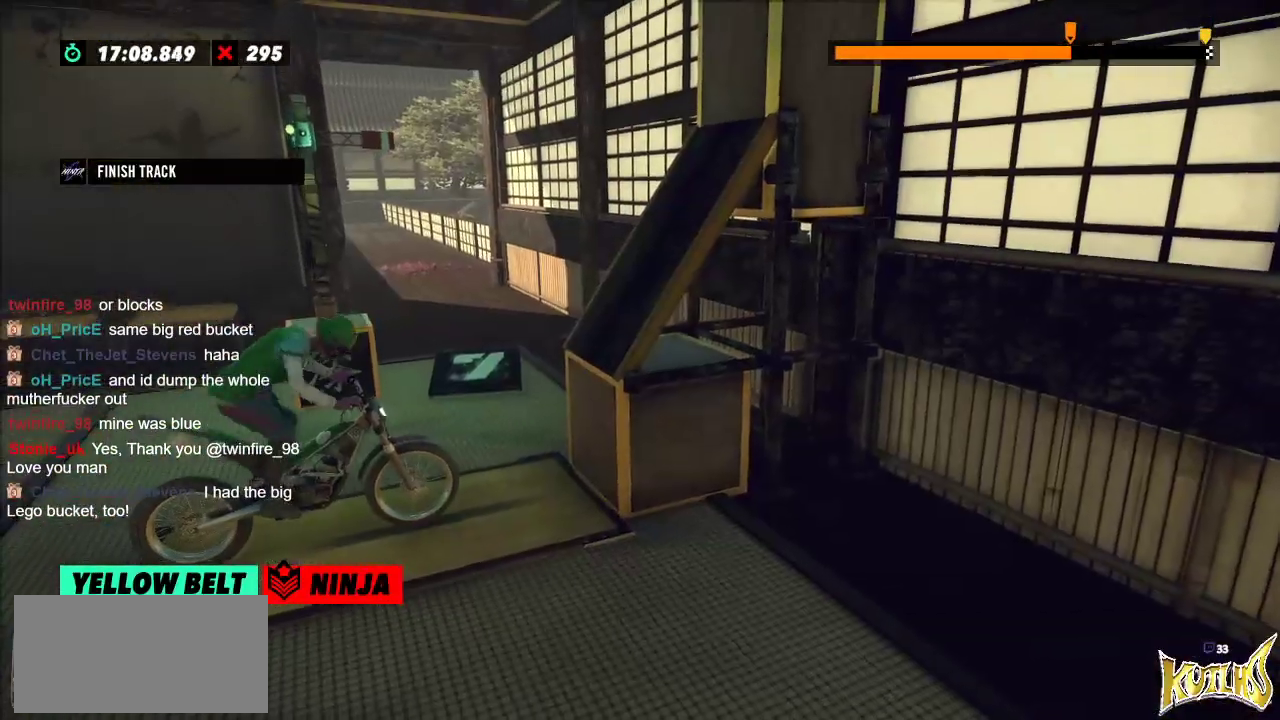
{"buttons": ["R2"], "left_stick": "left", "events": [[200, "left_stick", "right"], [367, "left_stick", "left"]]}
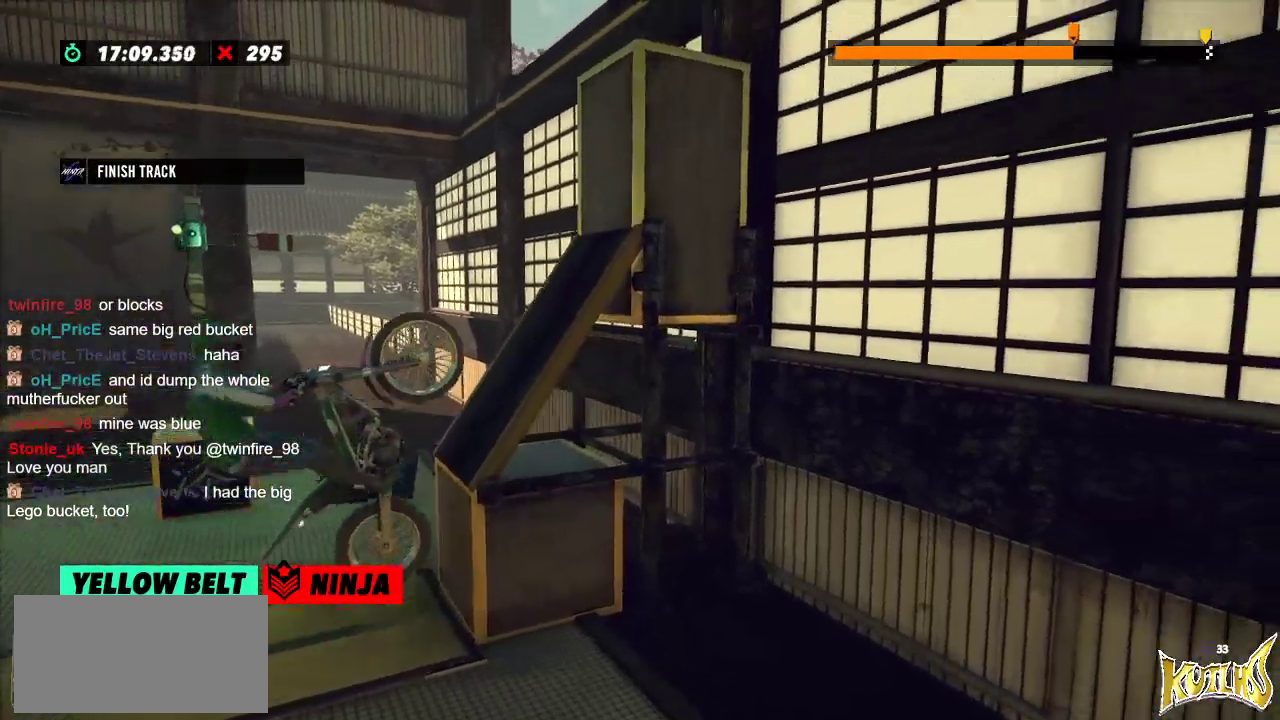
{"buttons": ["R2"], "left_stick": "right", "events": [[217, "left_stick", "right"]]}
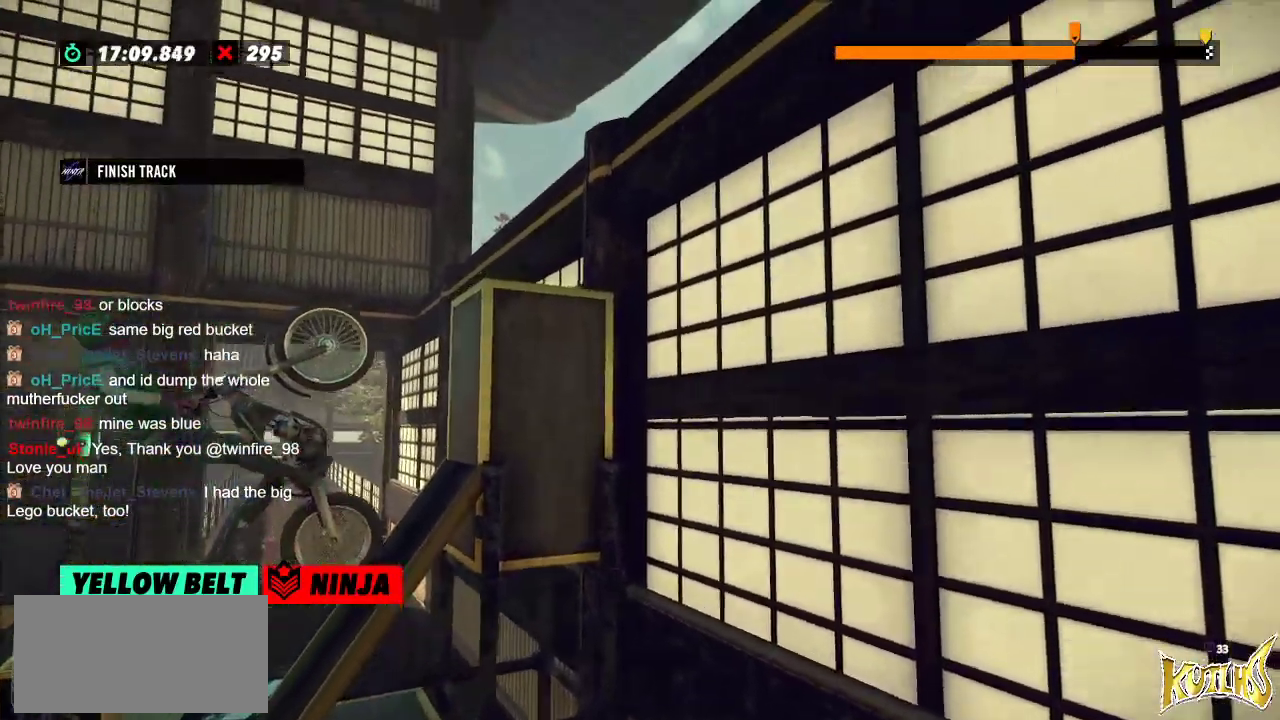
{"buttons": ["L2"], "left_stick": "center", "events": [[267, "left_stick", "center"], [317, "R2", "up"], [400, "L2", "down"]]}
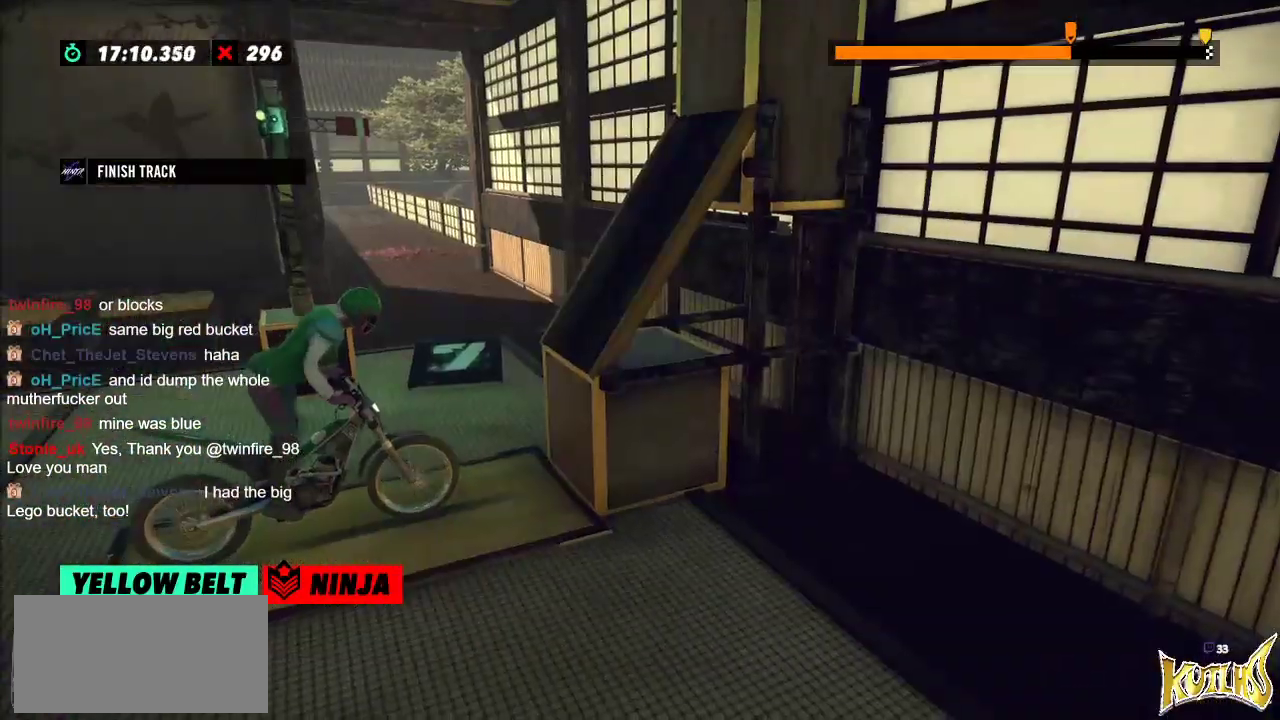
{"buttons": ["R2"], "left_stick": "right", "events": [[17, "L2", "up"], [134, "left_stick", "left"], [217, "R2", "down"], [501, "left_stick", "right"]]}
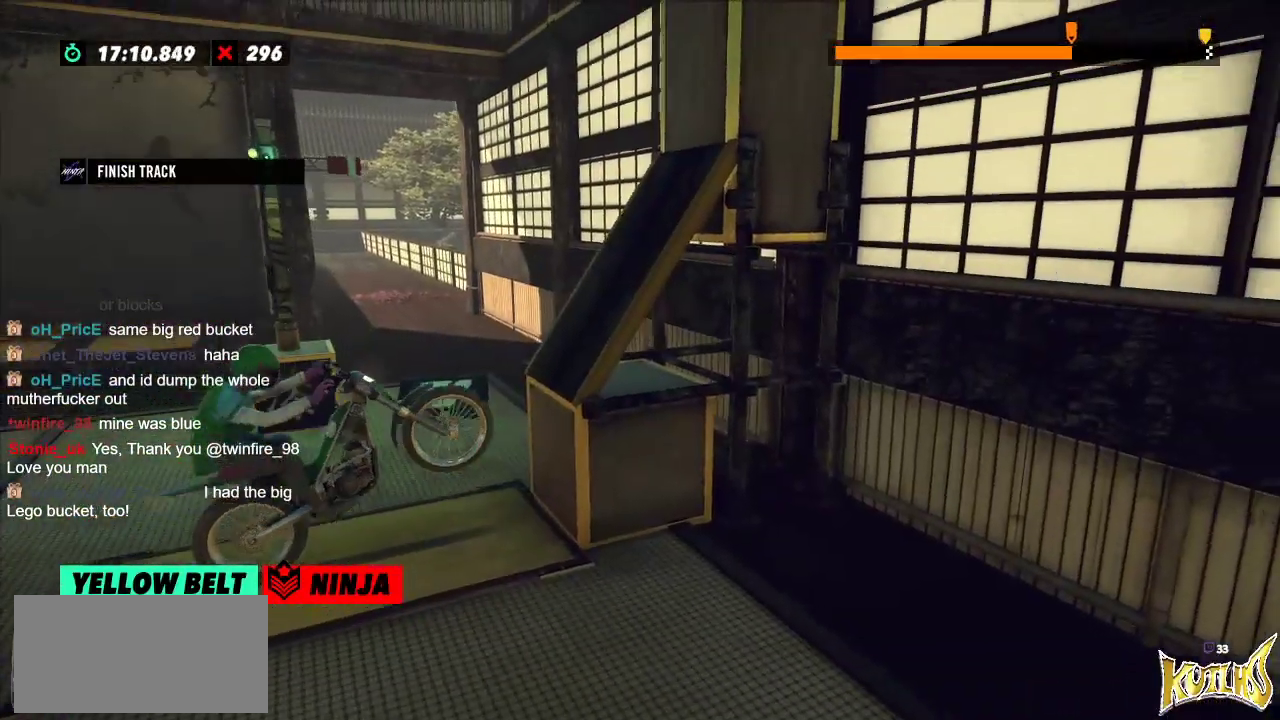
{"buttons": ["R2"], "left_stick": "left", "events": [[150, "left_stick", "left"]]}
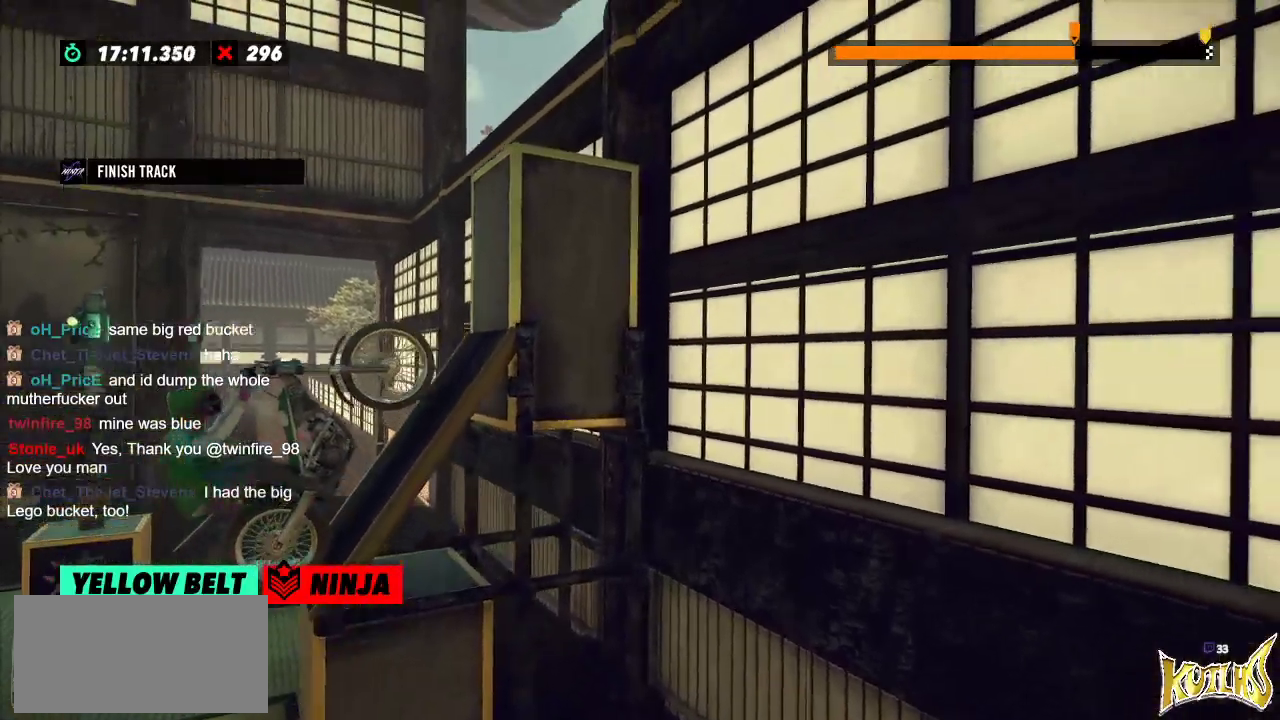
{"buttons": ["R2"], "left_stick": "right", "events": [[101, "left_stick", "right"], [284, "L2", "down"], [418, "L2", "up"]]}
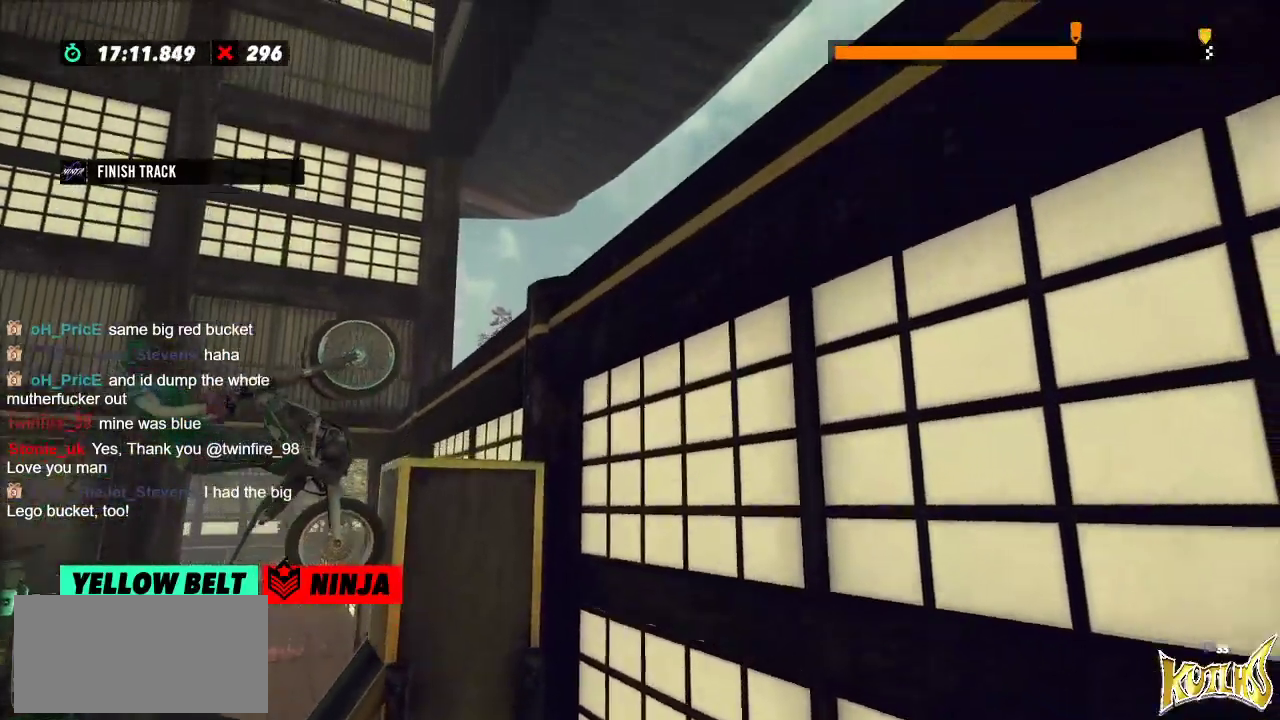
{"buttons": [], "left_stick": "center", "events": [[417, "left_stick", "center"], [500, "R2", "up"]]}
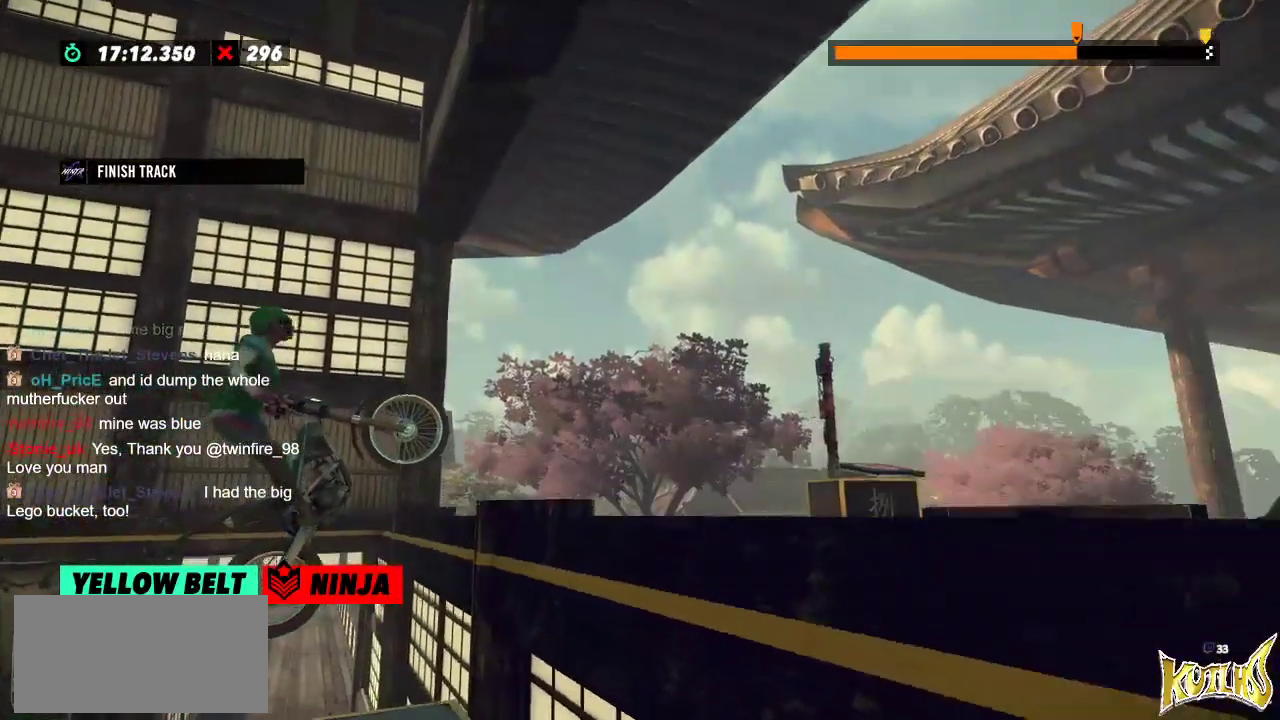
{"buttons": [], "left_stick": "center", "events": [[201, "L2", "down"], [301, "L2", "up"]]}
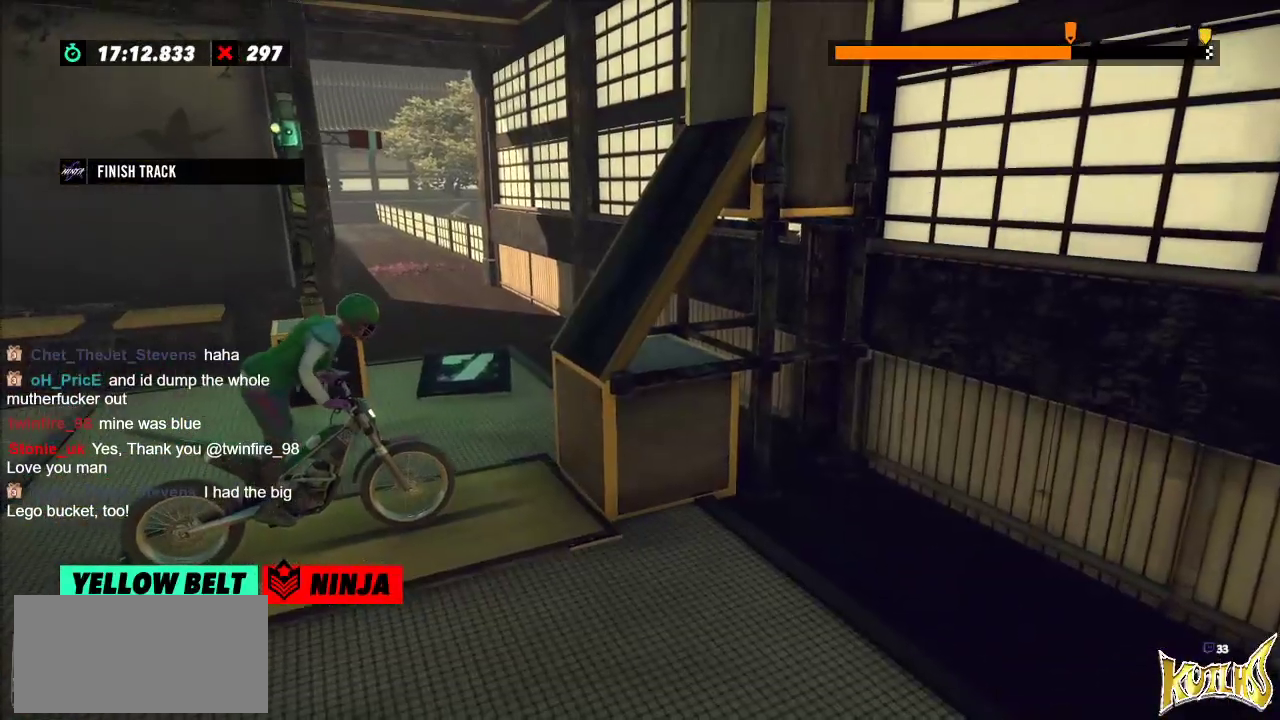
{"buttons": ["R2"], "left_stick": "right", "events": [[17, "left_stick", "left"], [67, "R2", "down"], [400, "left_stick", "right"]]}
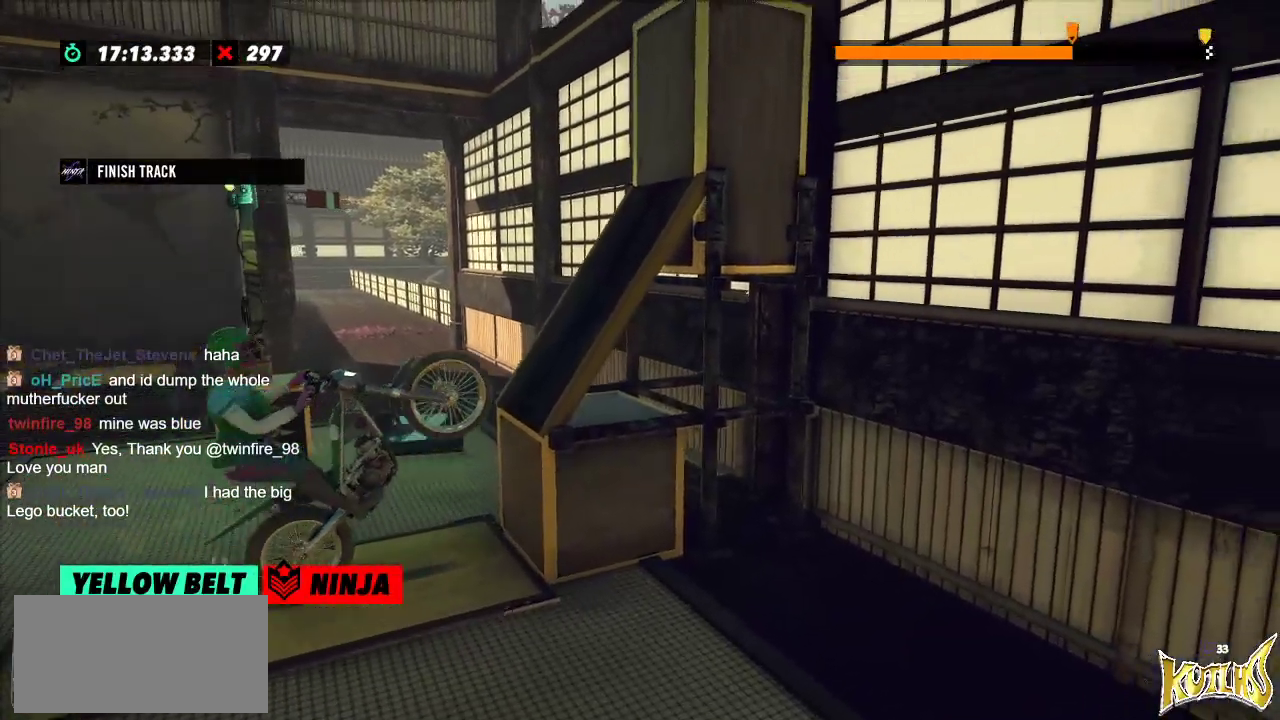
{"buttons": ["R2"], "left_stick": "center", "events": [[34, "left_stick", "left"], [234, "left_stick", "center"]]}
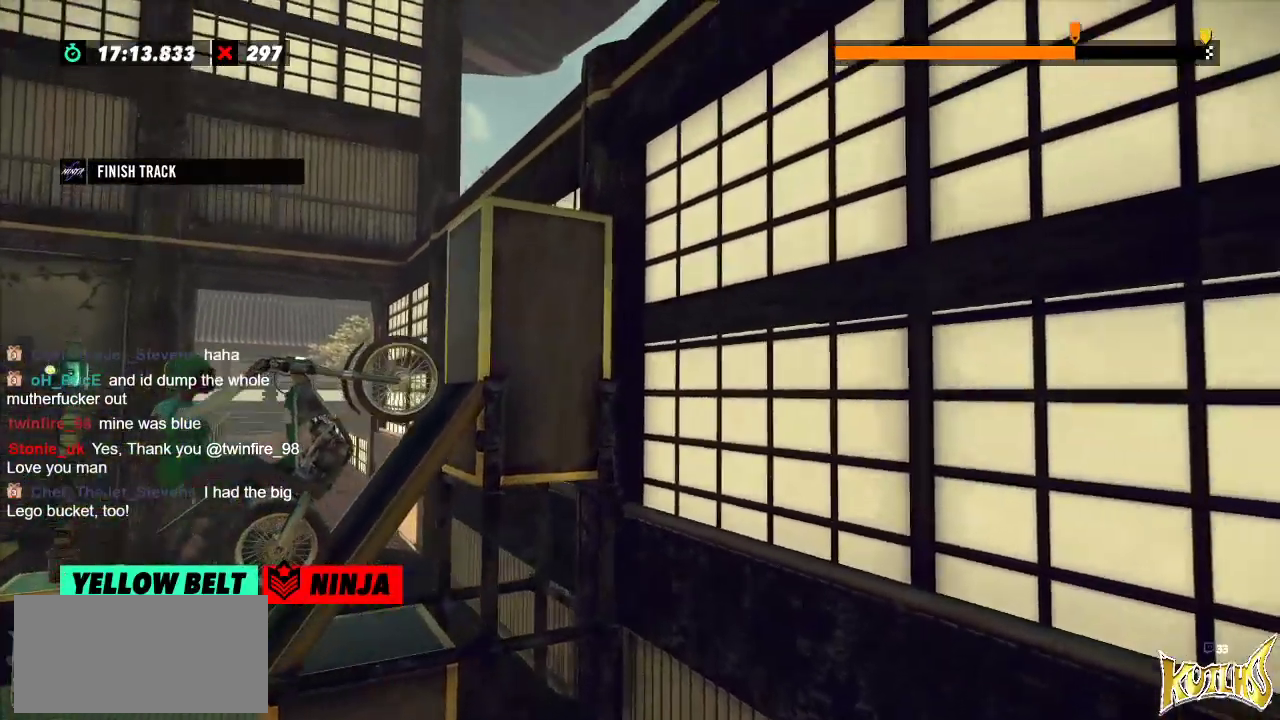
{"buttons": ["R2"], "left_stick": "right", "events": [[33, "left_stick", "right"]]}
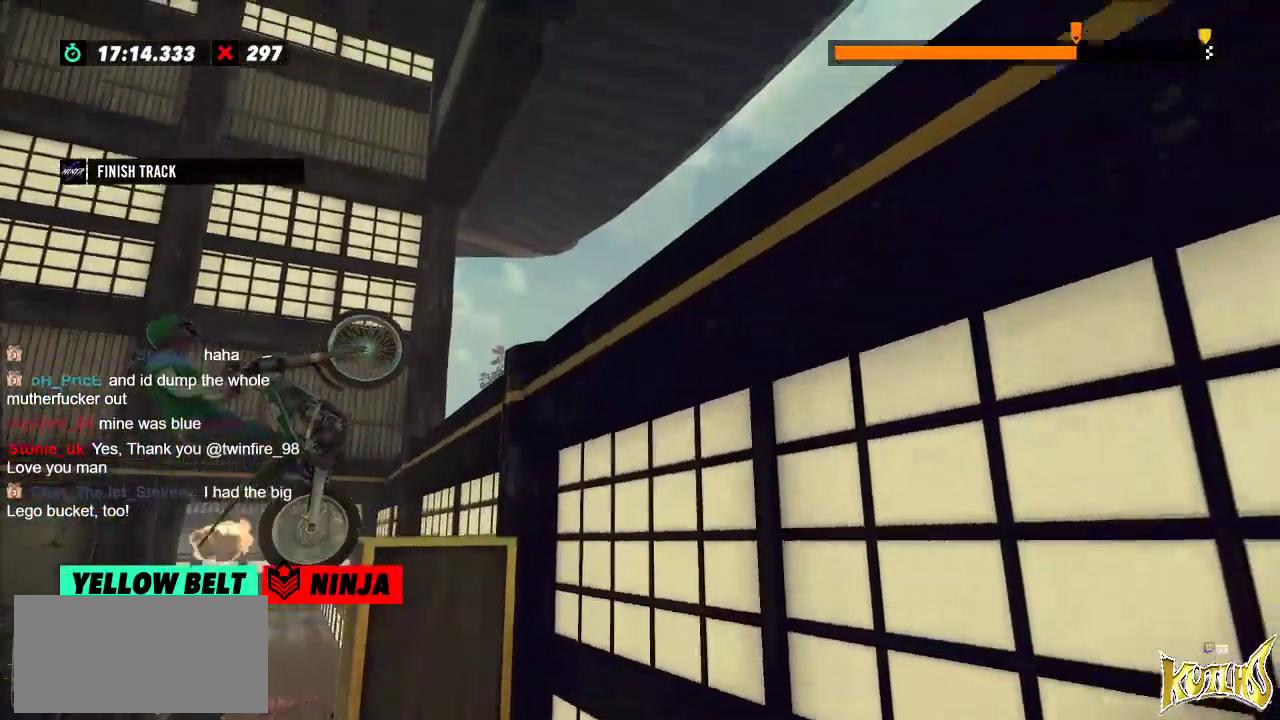
{"buttons": ["L2"], "left_stick": "center", "events": [[334, "R2", "up"], [334, "left_stick", "center"], [401, "L2", "down"]]}
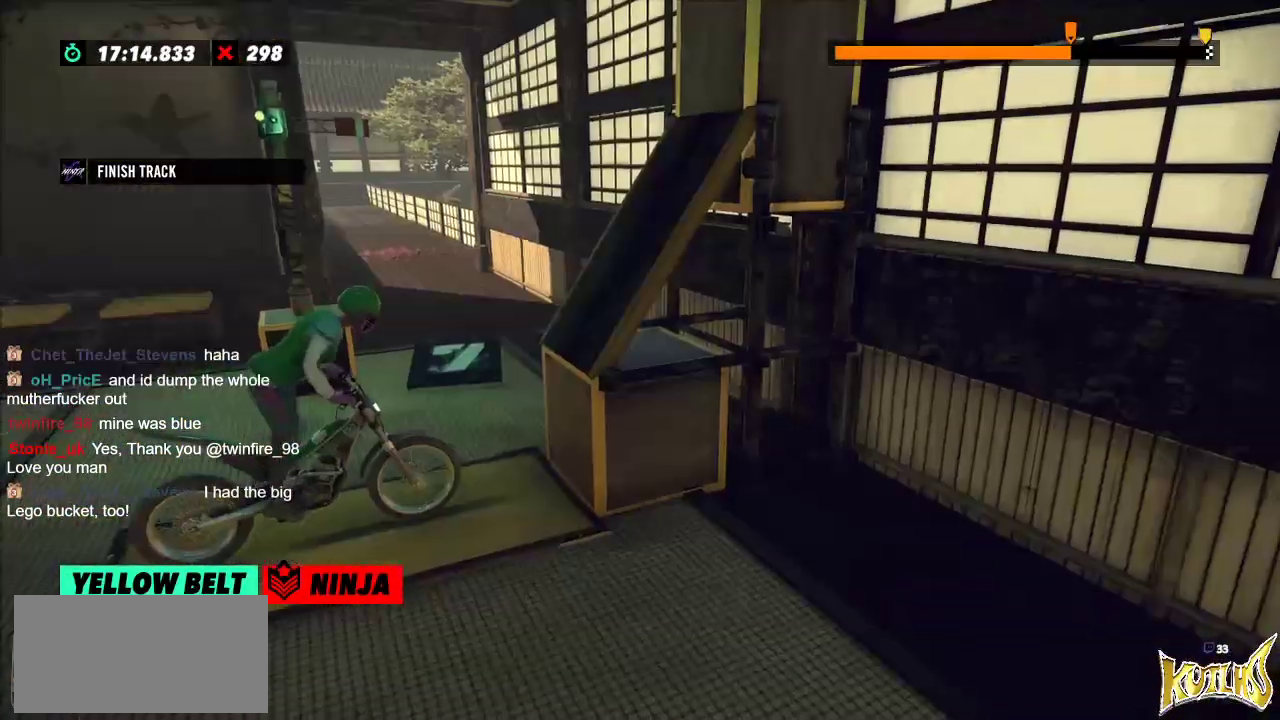
{"buttons": ["R2"], "left_stick": "left", "events": [[50, "L2", "up"], [183, "left_stick", "left"], [217, "R2", "down"]]}
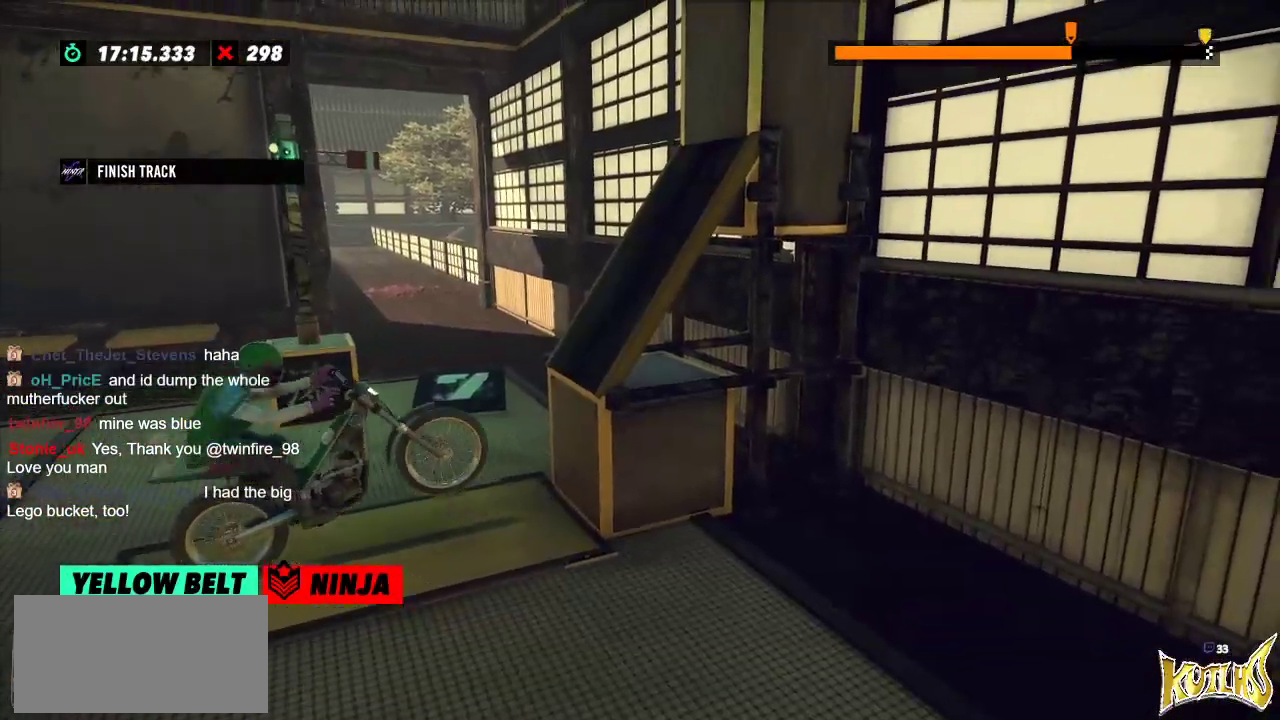
{"buttons": ["R2"], "left_stick": "right", "events": [[17, "left_stick", "right"], [184, "left_stick", "left"], [451, "left_stick", "right"]]}
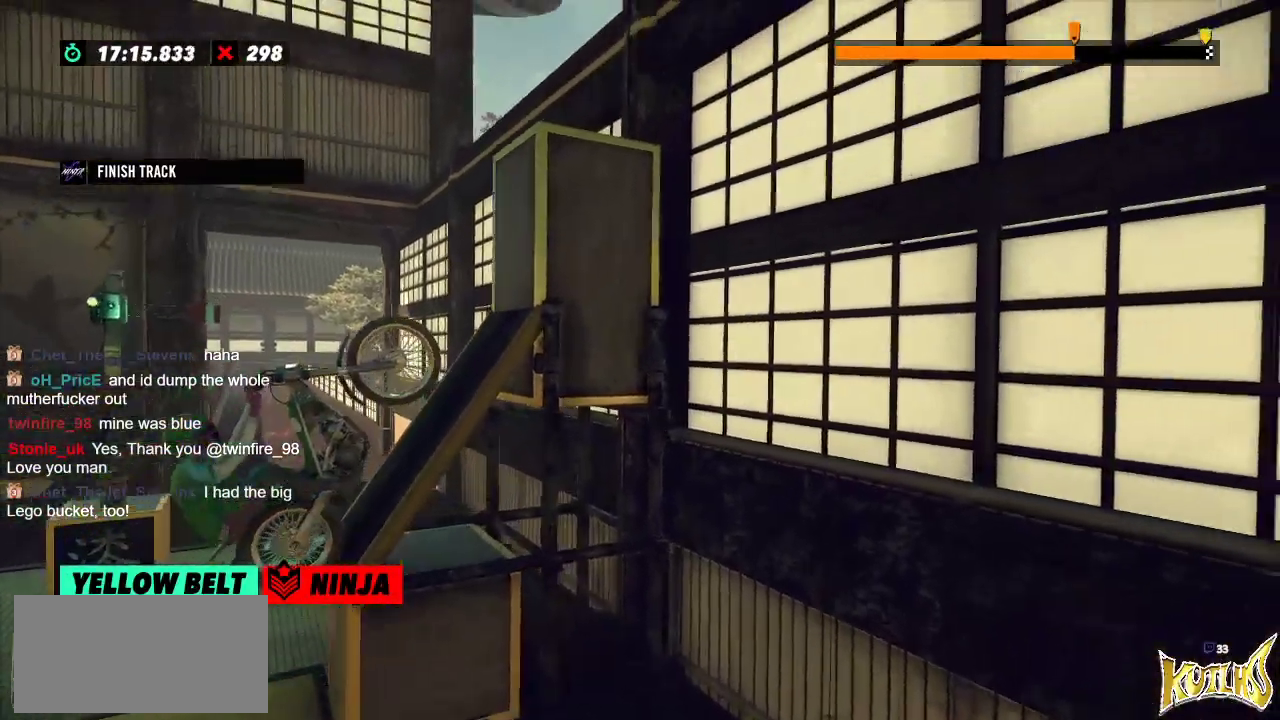
{"buttons": ["R2"], "left_stick": "right", "events": [[250, "left_stick", "center"], [417, "left_stick", "right"]]}
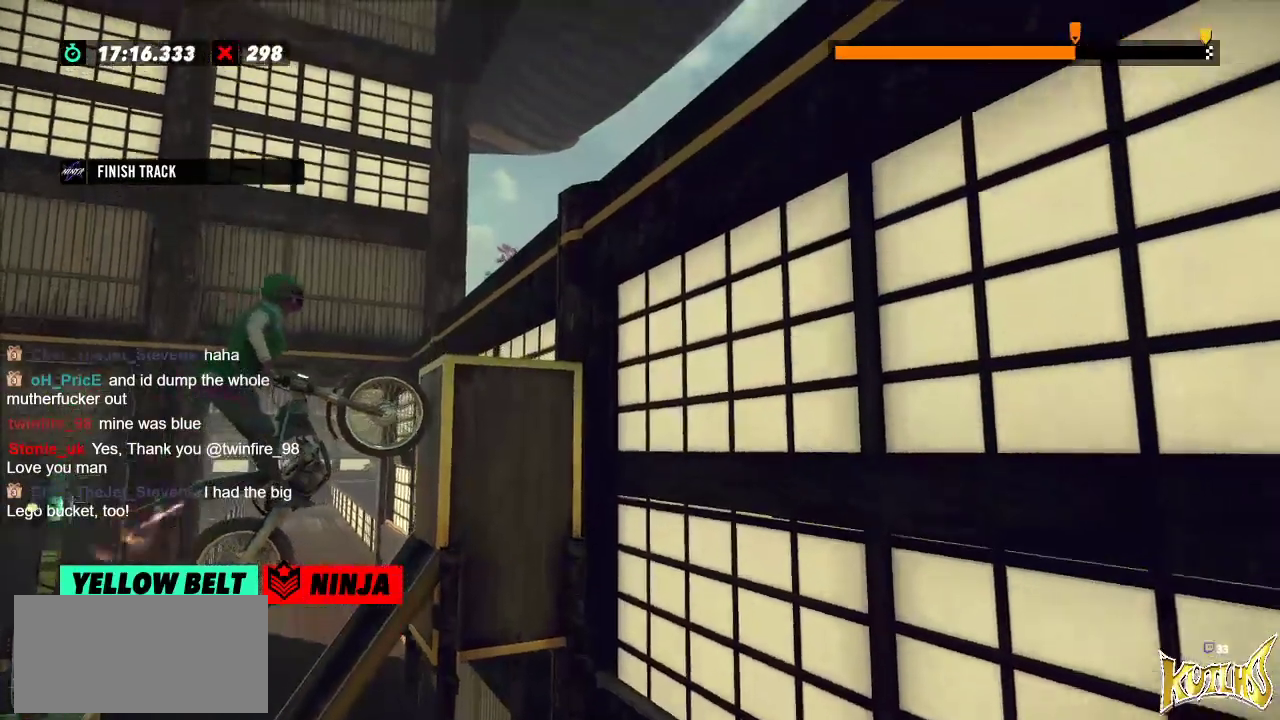
{"buttons": ["R2"], "left_stick": "left", "events": [[51, "R2", "up"], [51, "left_stick", "center"], [101, "L2", "down"], [217, "L2", "up"], [401, "R2", "down"], [401, "left_stick", "left"]]}